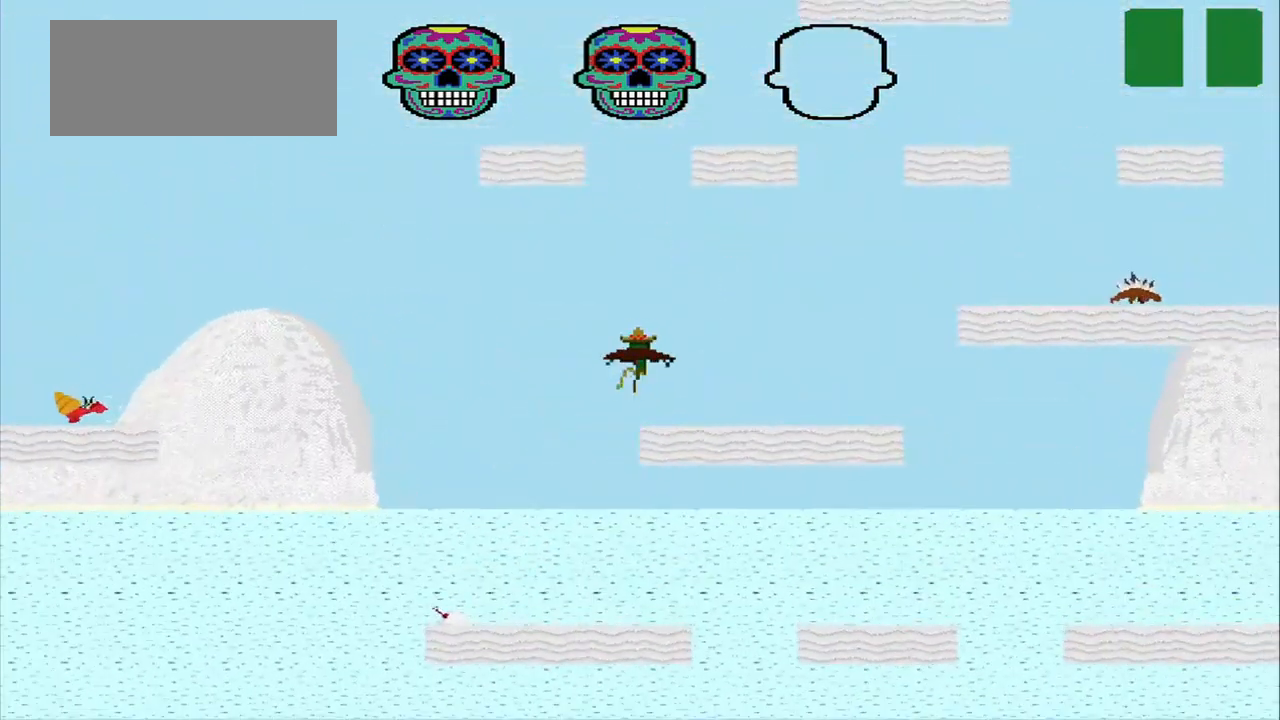
Gameplay with a controller (PlayStation layout); each line is a JSON object with the inputs held at the frame after it. "events" lists button and stick changes between this image and that frame as [ms after this image, input, new state], when the widget could be followed in between. Not read: L3 R3 right_stick.
{"buttons": ["CROSS", "SQUARE"], "left_stick": "right", "events": [[292, "SQUARE", "down"]]}
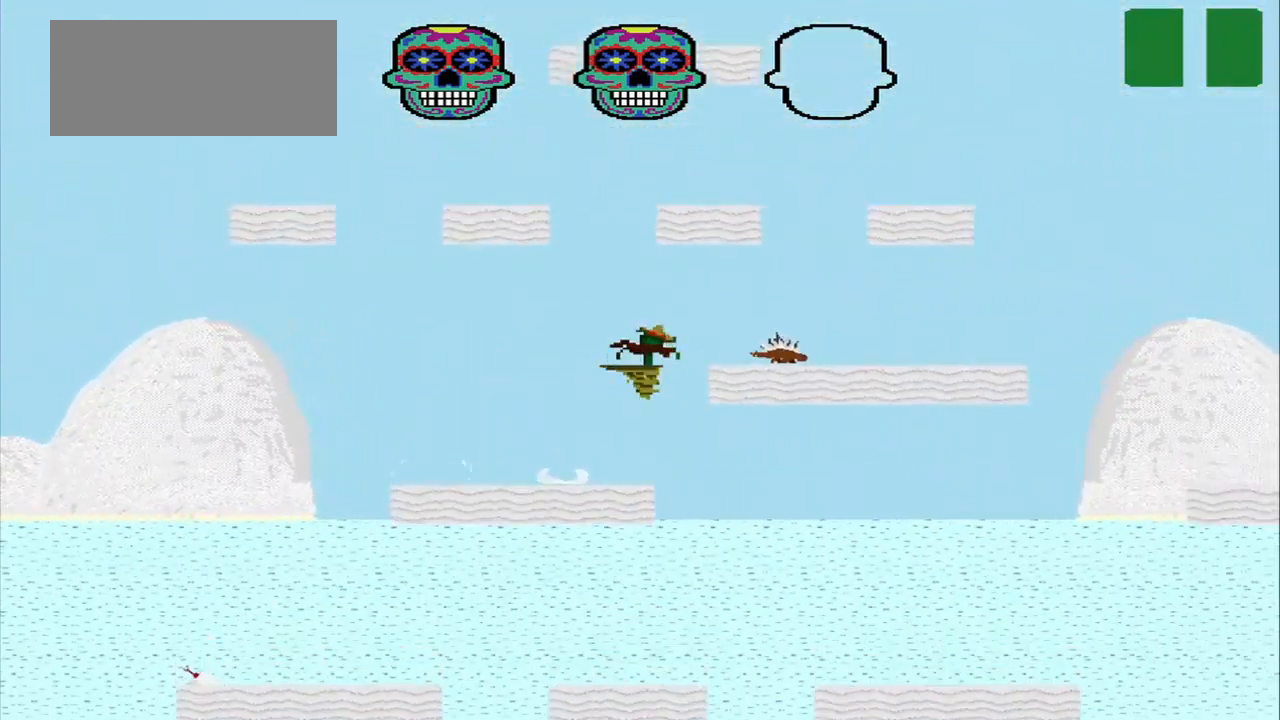
{"buttons": ["CROSS"], "left_stick": "right", "events": [[375, "SQUARE", "up"]]}
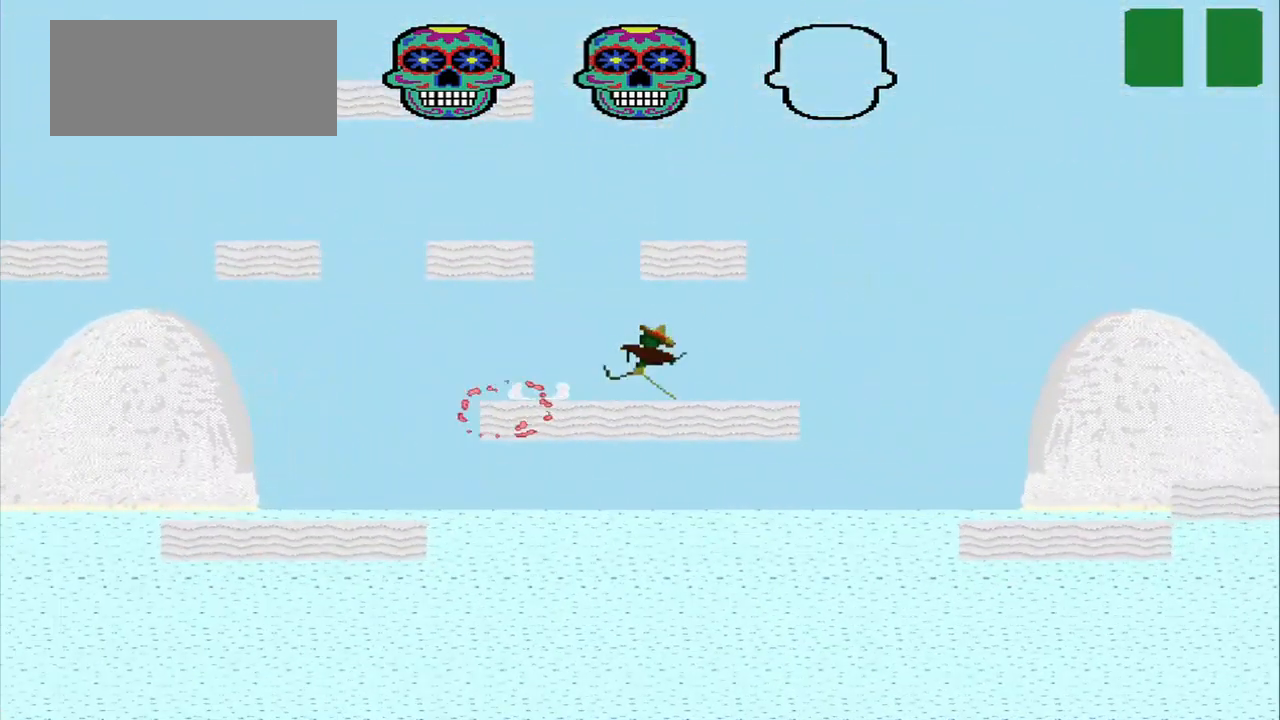
{"buttons": [], "left_stick": "center", "events": [[167, "left_stick", "center"], [333, "CROSS", "up"]]}
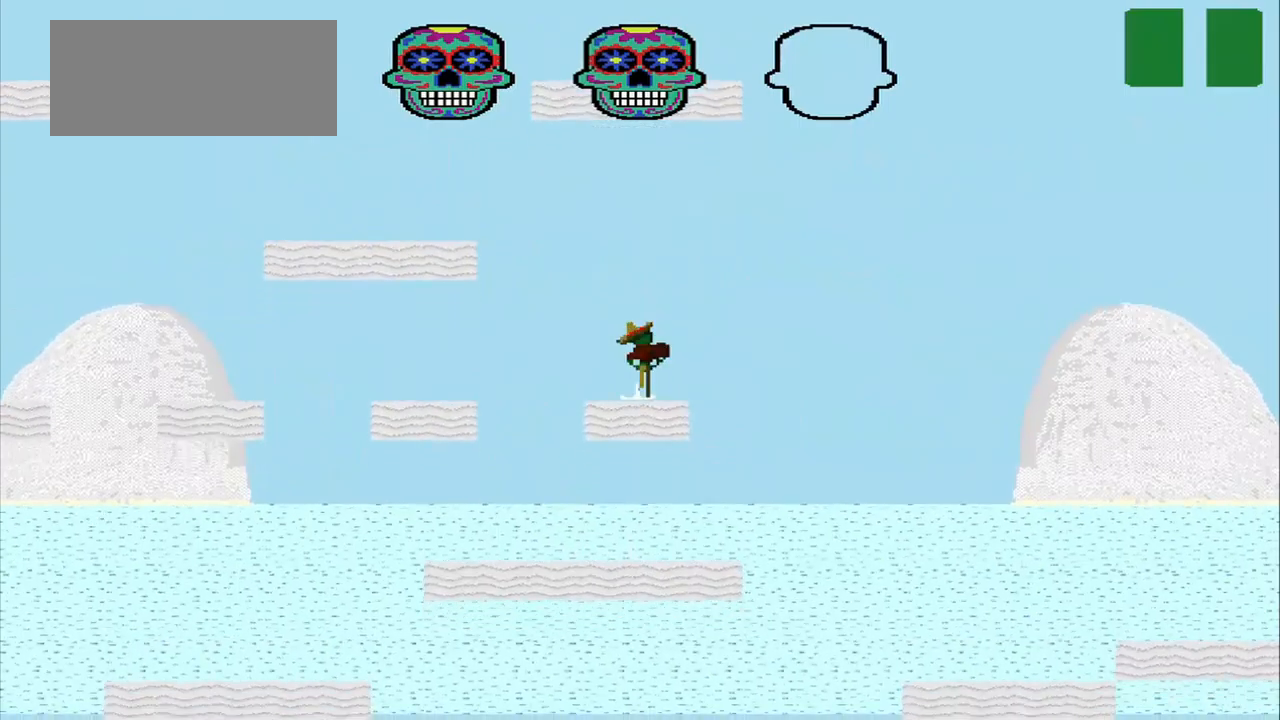
{"buttons": [], "left_stick": "left", "events": [[125, "left_stick", "left"], [250, "CROSS", "down"], [500, "CROSS", "up"]]}
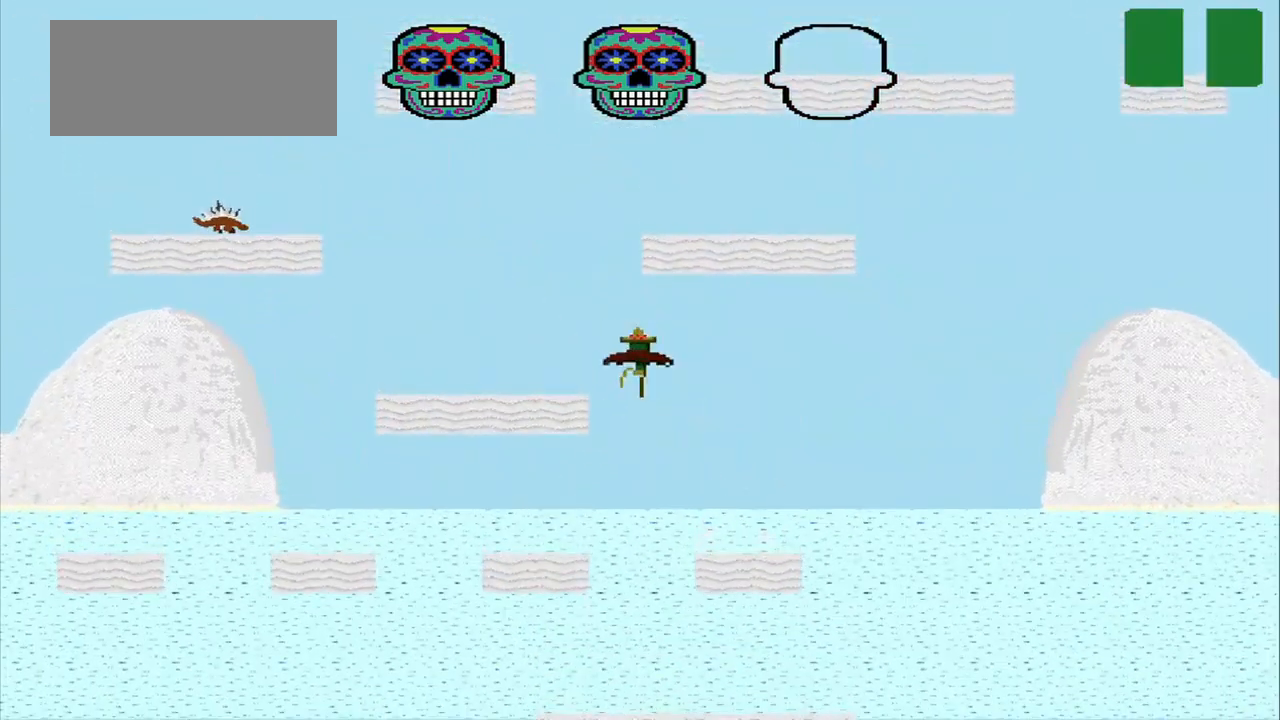
{"buttons": ["CROSS"], "left_stick": "left", "events": [[417, "CROSS", "down"]]}
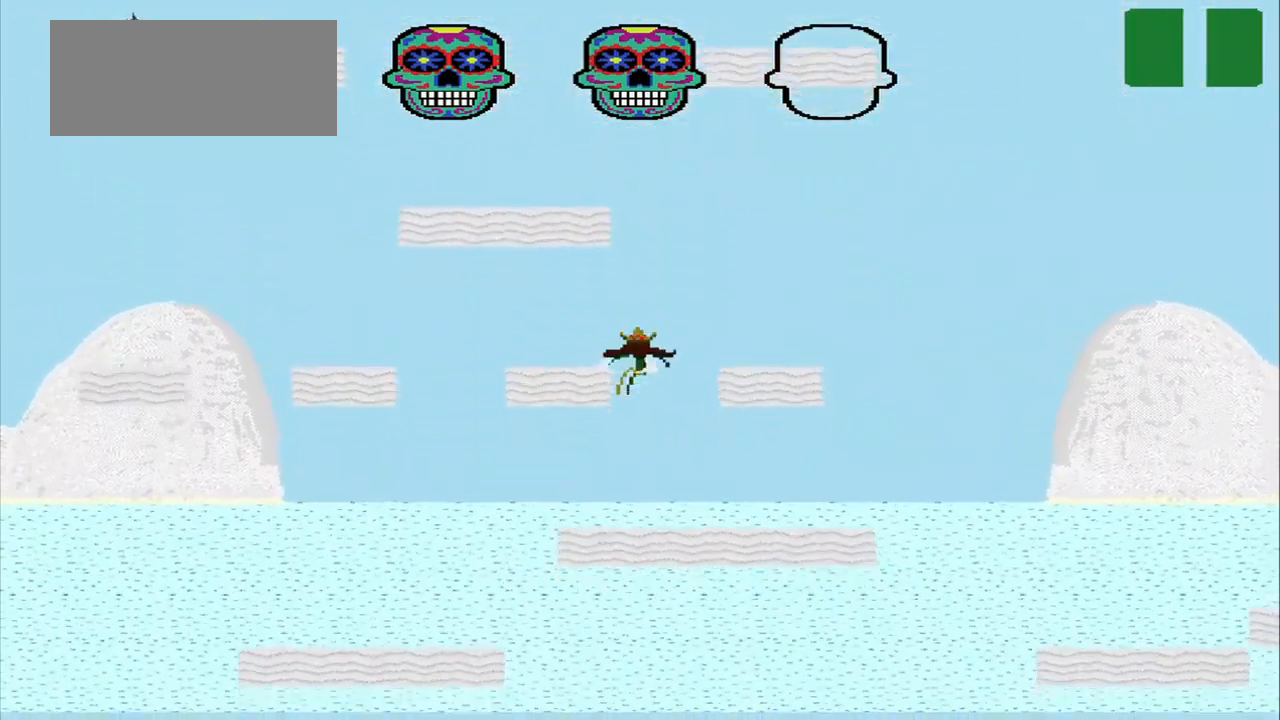
{"buttons": ["CROSS"], "left_stick": "center", "events": [[42, "left_stick", "center"]]}
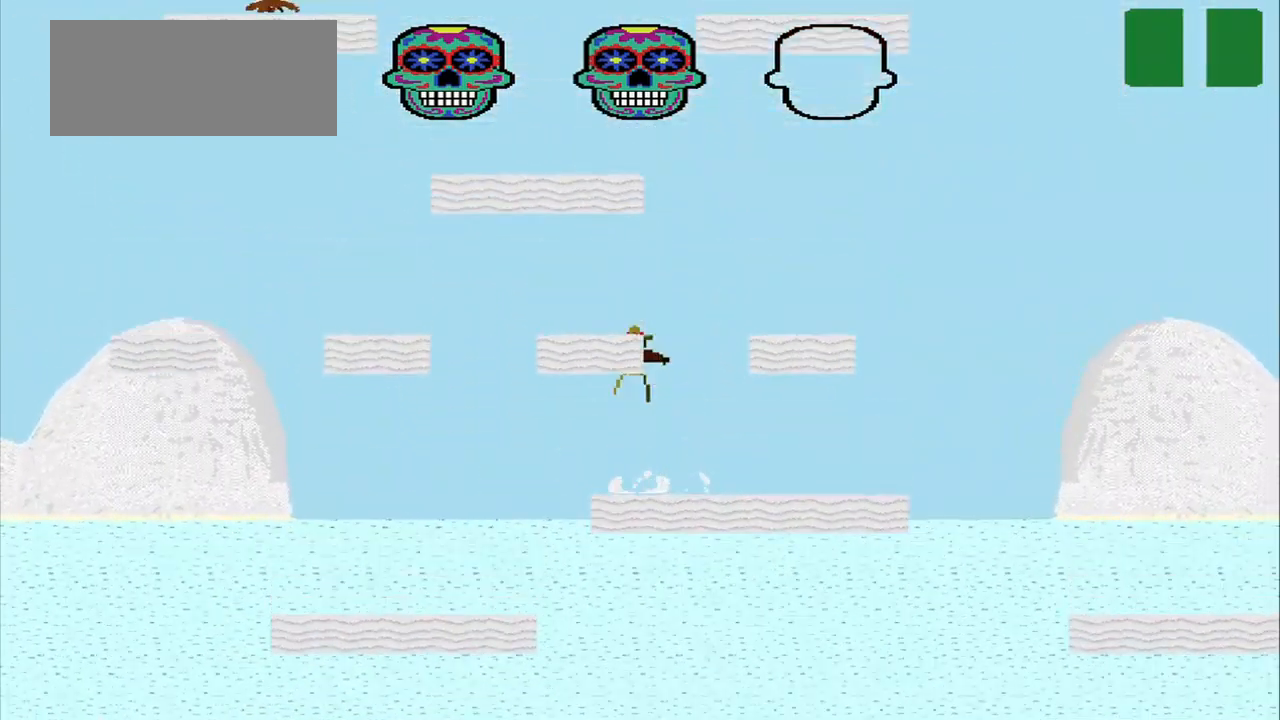
{"buttons": ["CROSS"], "left_stick": "left", "events": [[167, "left_stick", "left"]]}
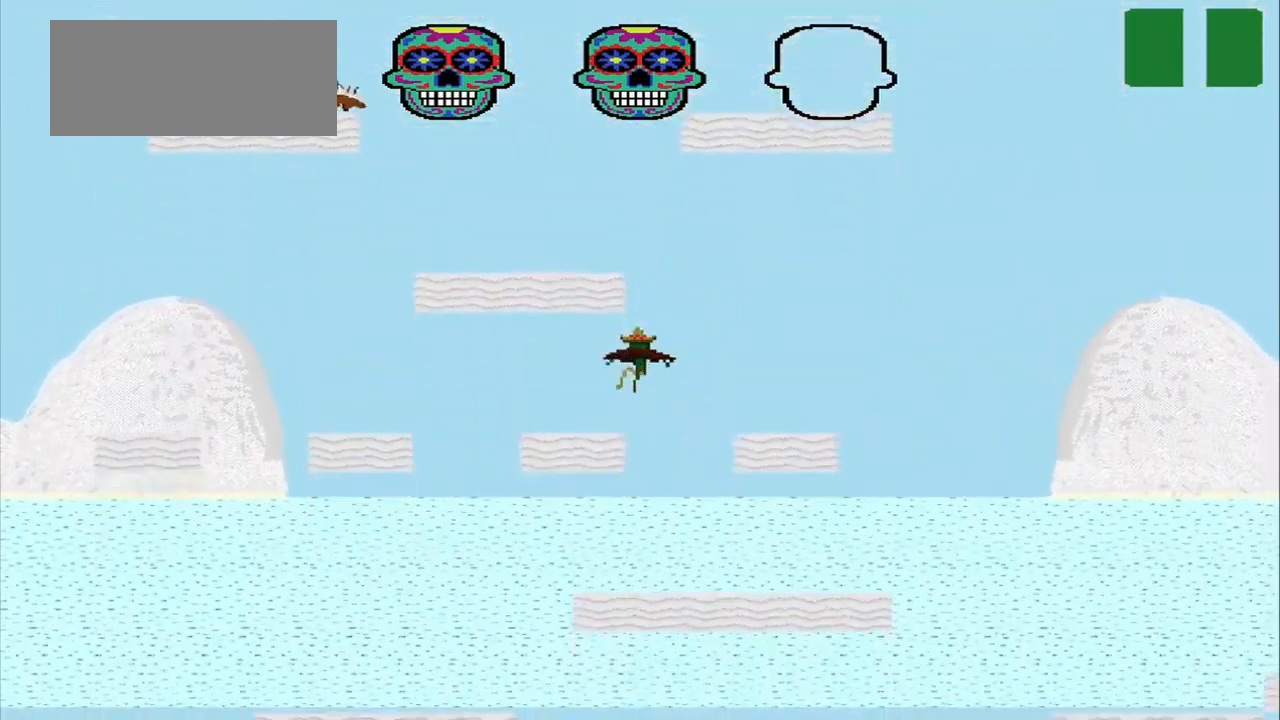
{"buttons": ["CROSS"], "left_stick": "center", "events": [[292, "left_stick", "center"]]}
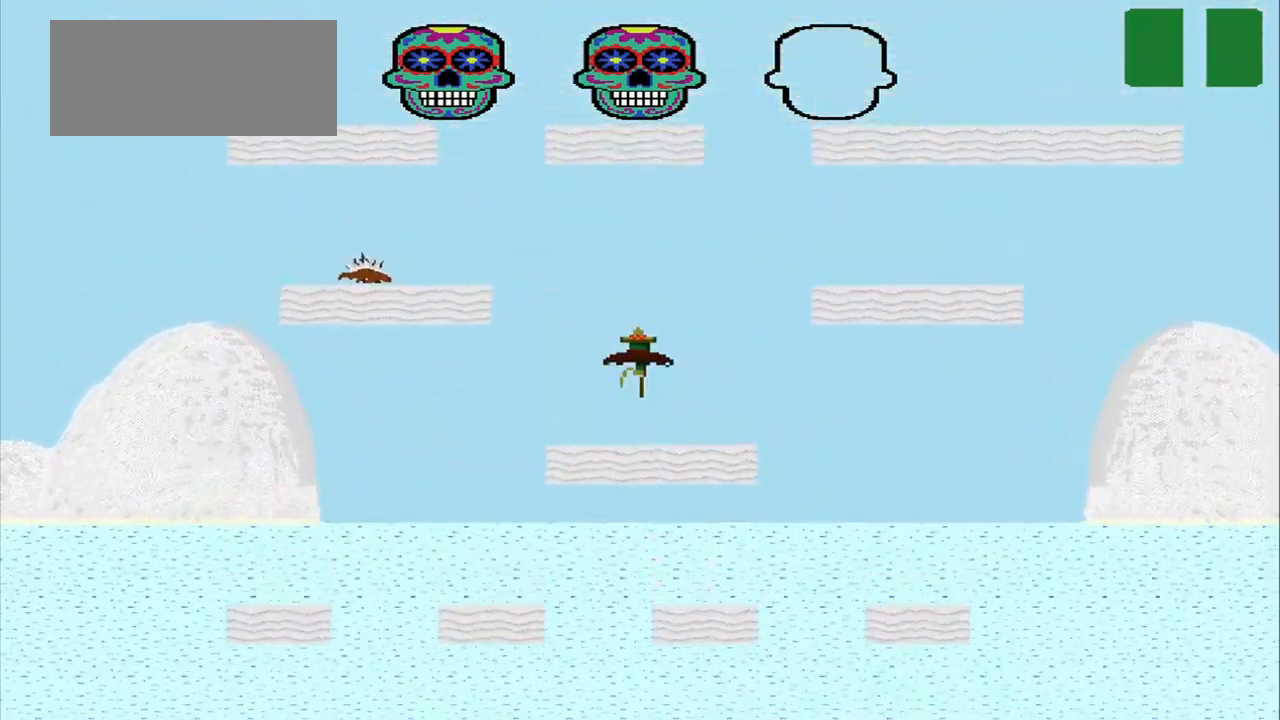
{"buttons": ["CROSS"], "left_stick": "center", "events": []}
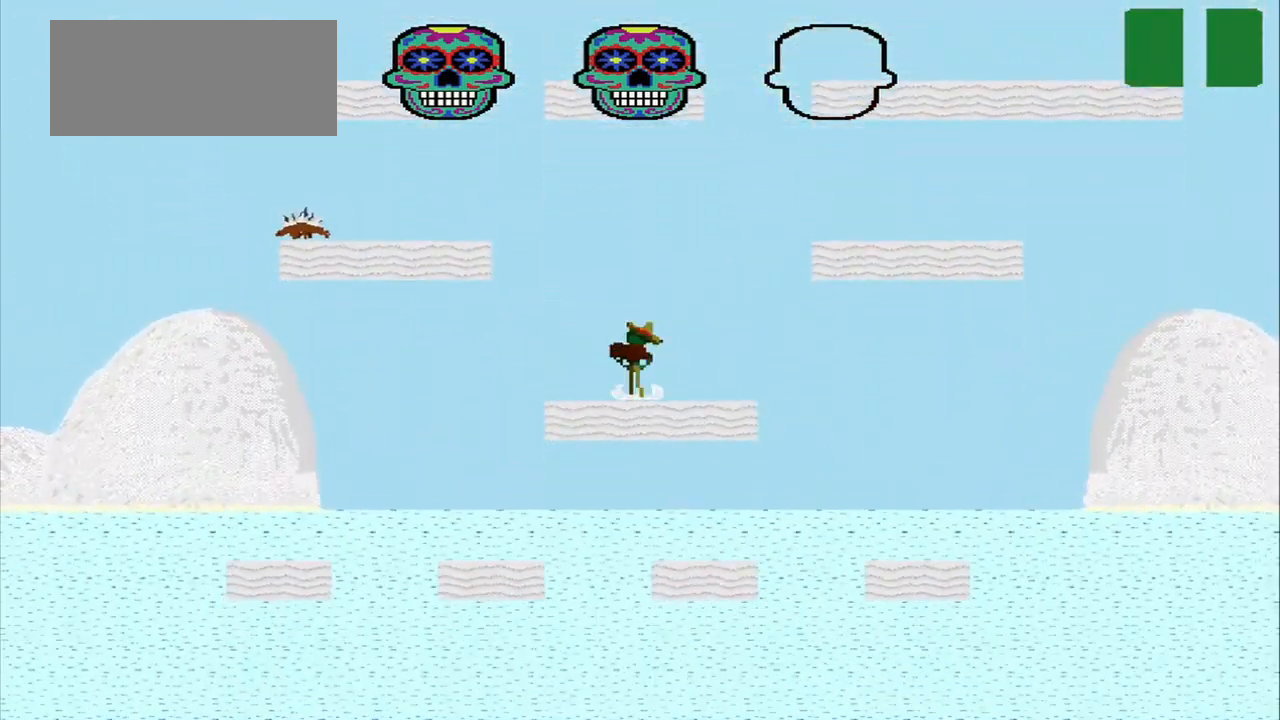
{"buttons": ["CROSS"], "left_stick": "right", "events": [[125, "left_stick", "right"]]}
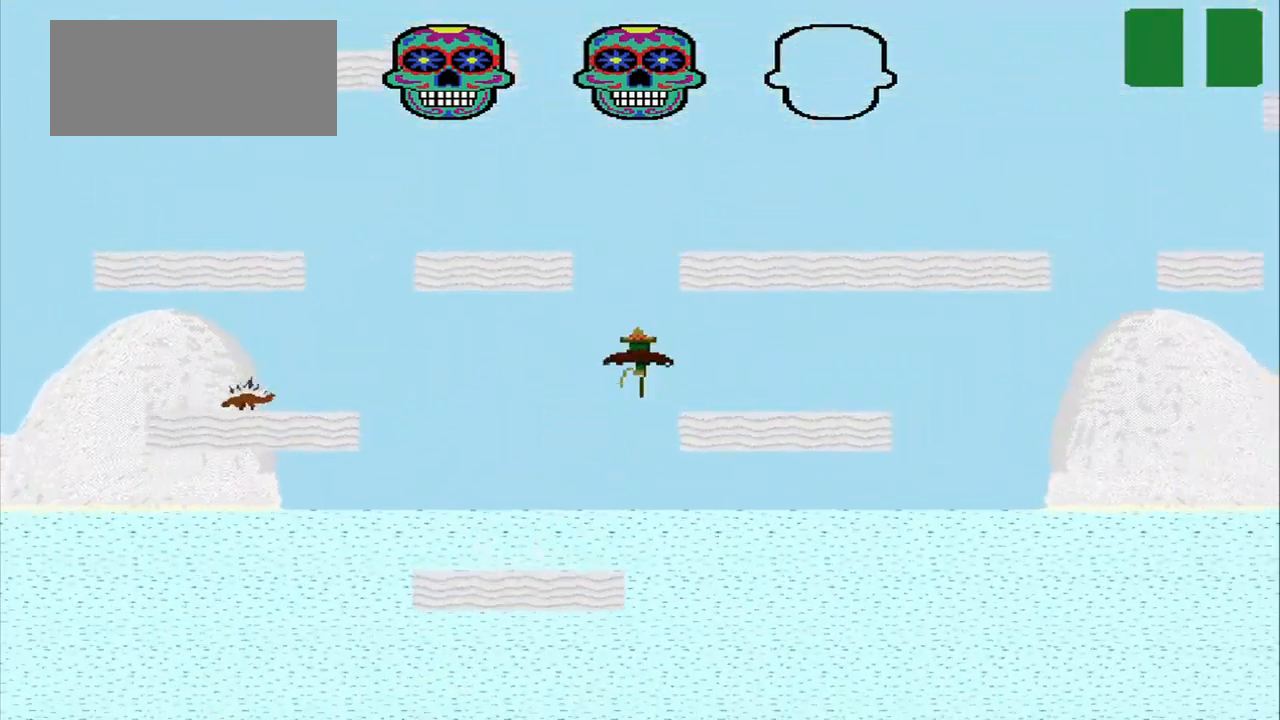
{"buttons": ["CROSS"], "left_stick": "center", "events": [[167, "CROSS", "up"], [250, "CROSS", "down"], [292, "left_stick", "center"]]}
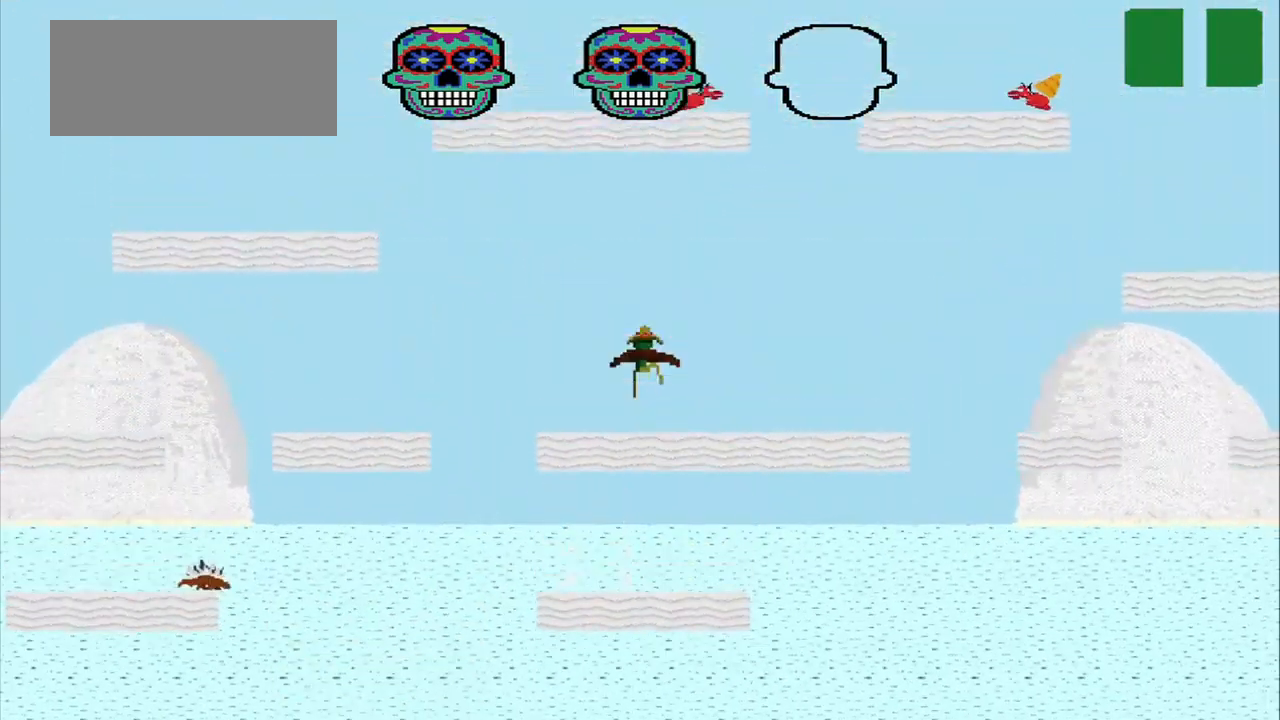
{"buttons": ["CROSS"], "left_stick": "right", "events": [[250, "left_stick", "right"]]}
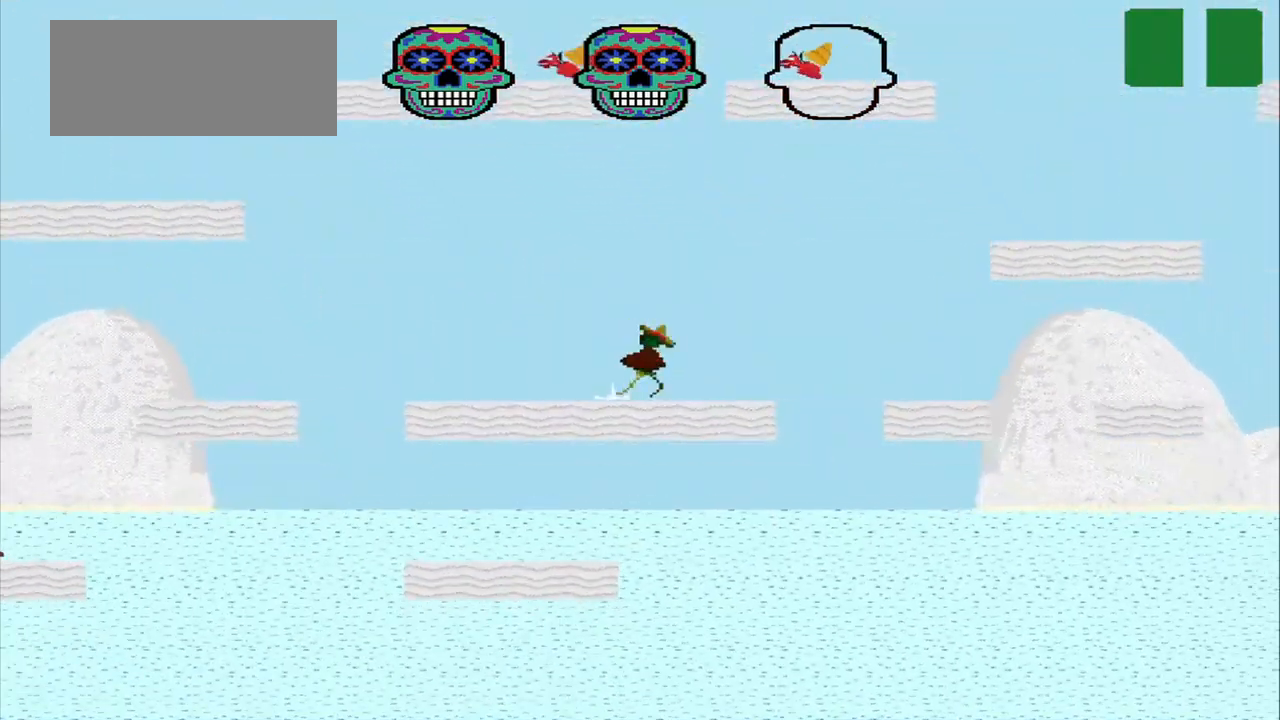
{"buttons": ["CROSS"], "left_stick": "right", "events": []}
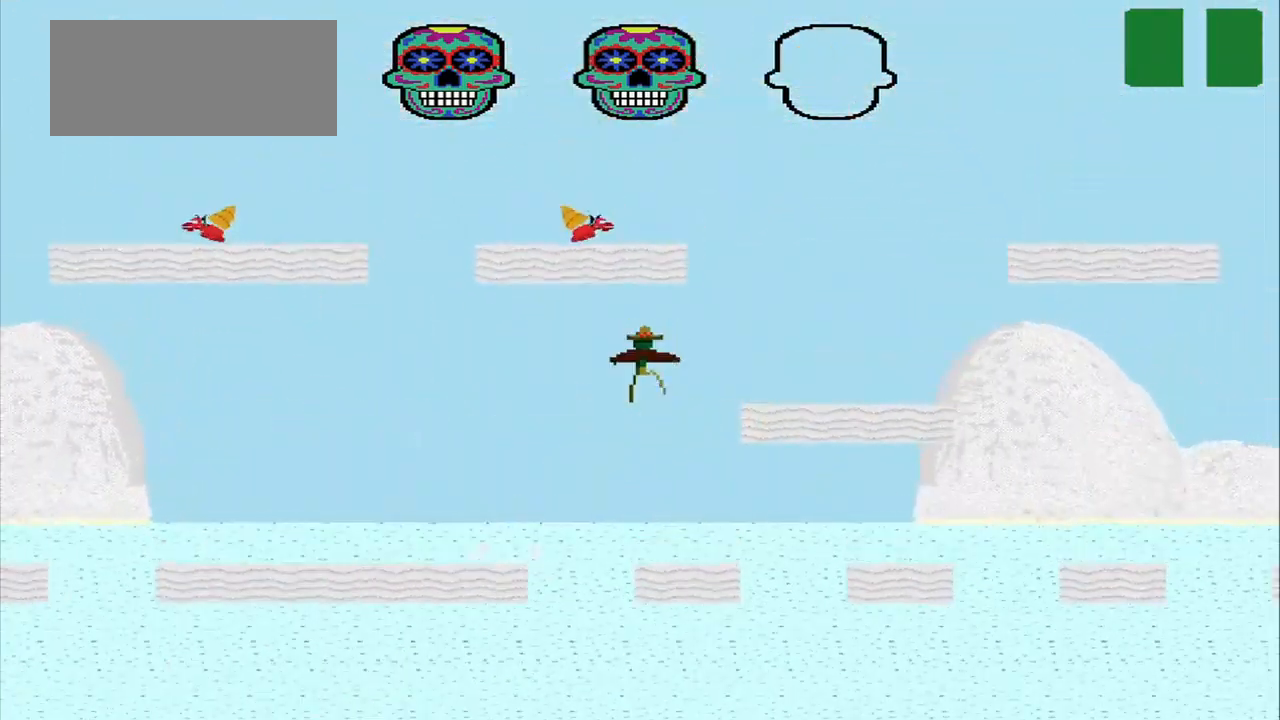
{"buttons": [], "left_stick": "right", "events": [[126, "CROSS", "up"]]}
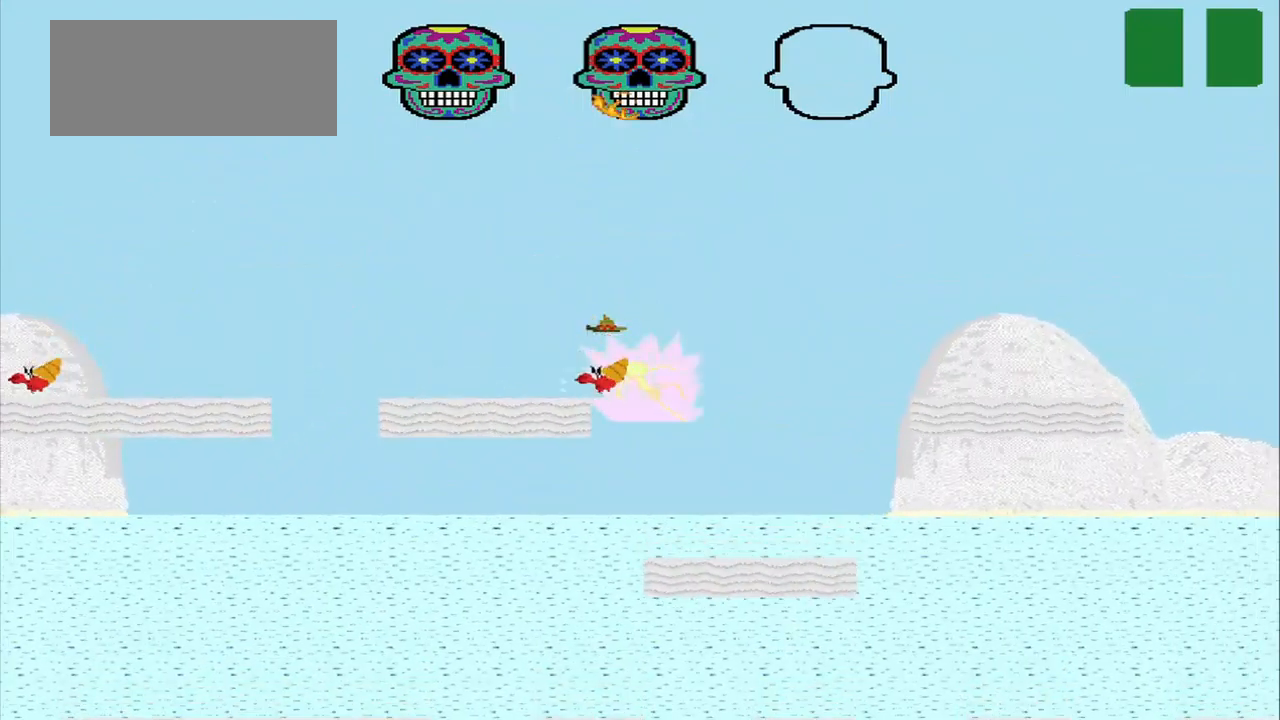
{"buttons": [], "left_stick": "center", "events": [[125, "left_stick", "center"]]}
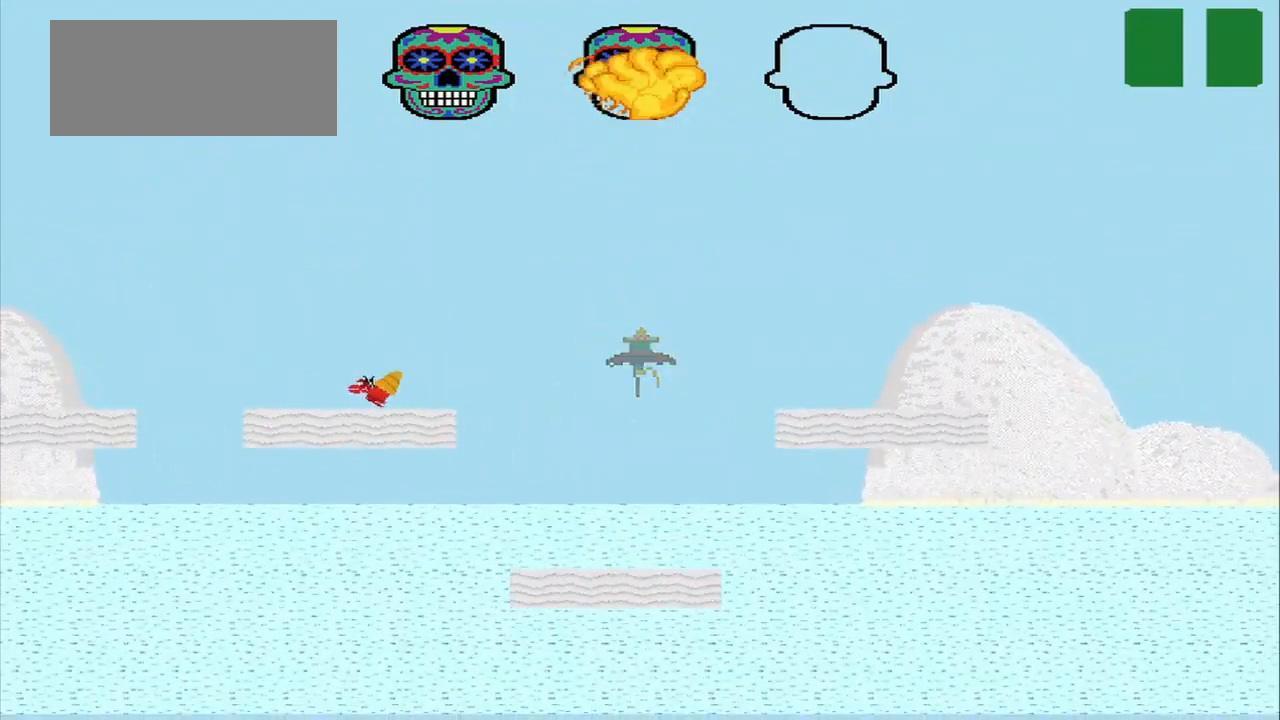
{"buttons": ["CROSS"], "left_stick": "center", "events": [[500, "CROSS", "down"]]}
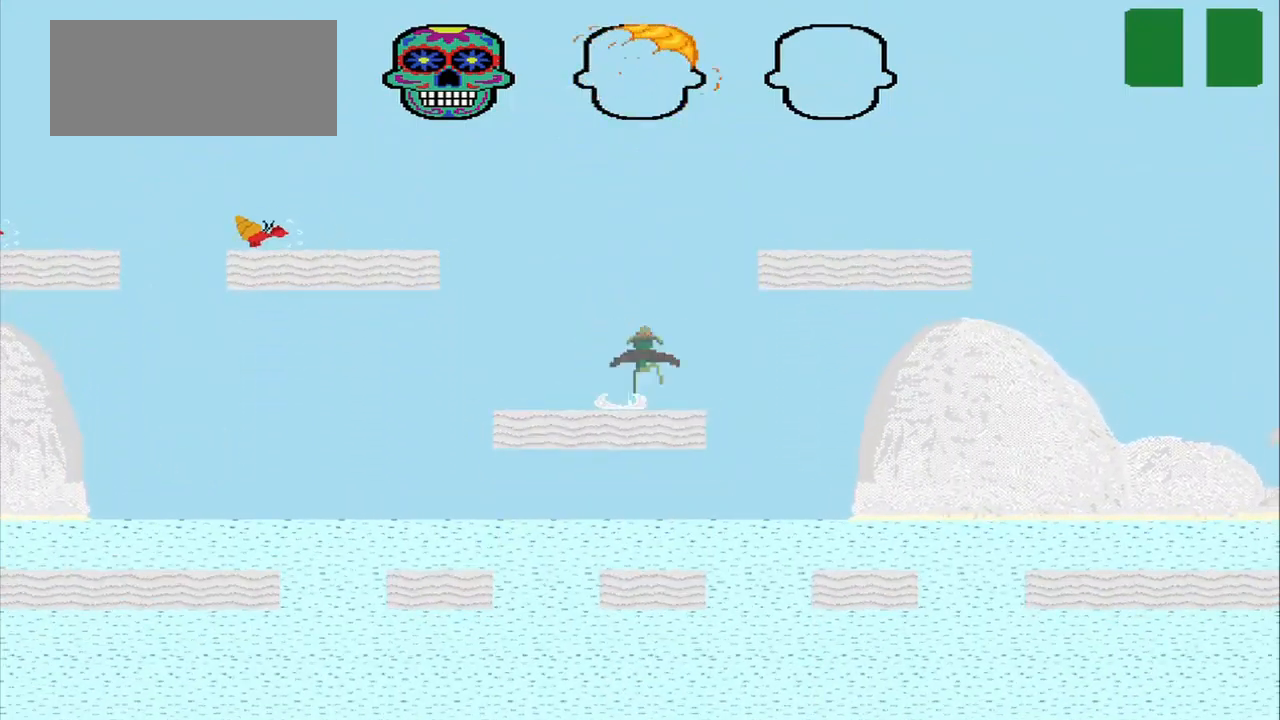
{"buttons": ["CROSS"], "left_stick": "right", "events": [[42, "left_stick", "right"]]}
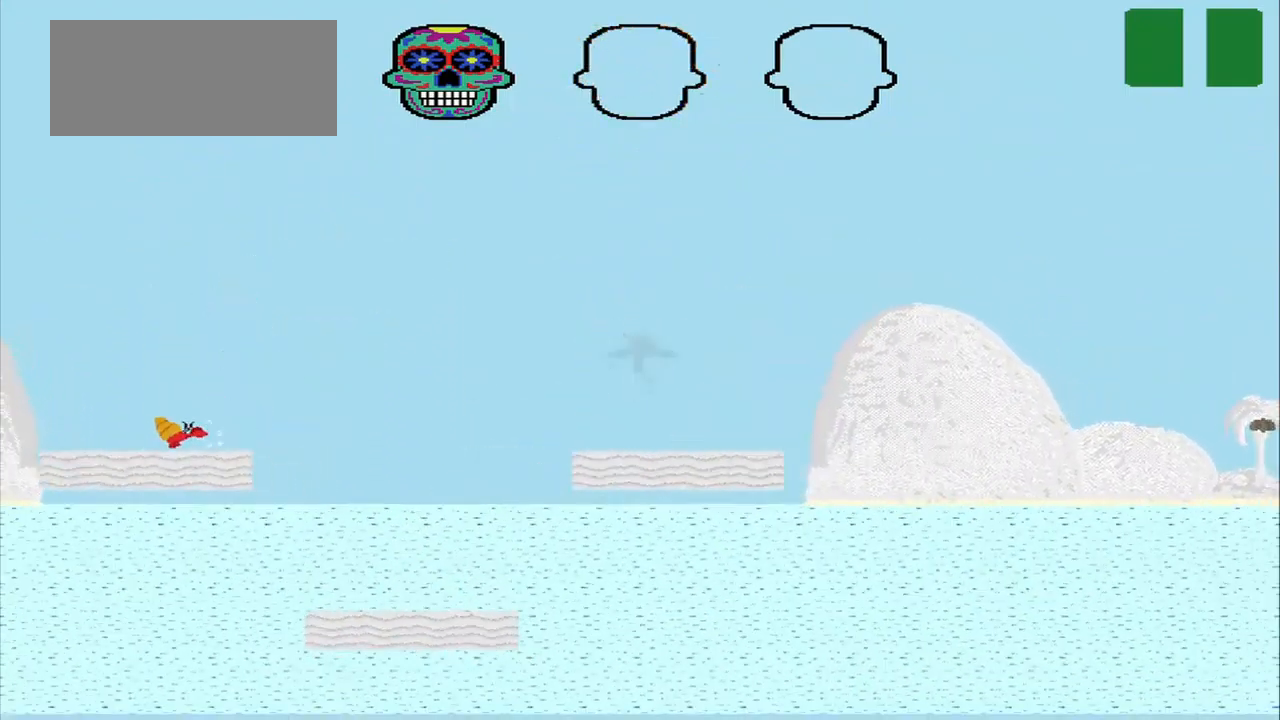
{"buttons": [], "left_stick": "right", "events": [[42, "CROSS", "up"]]}
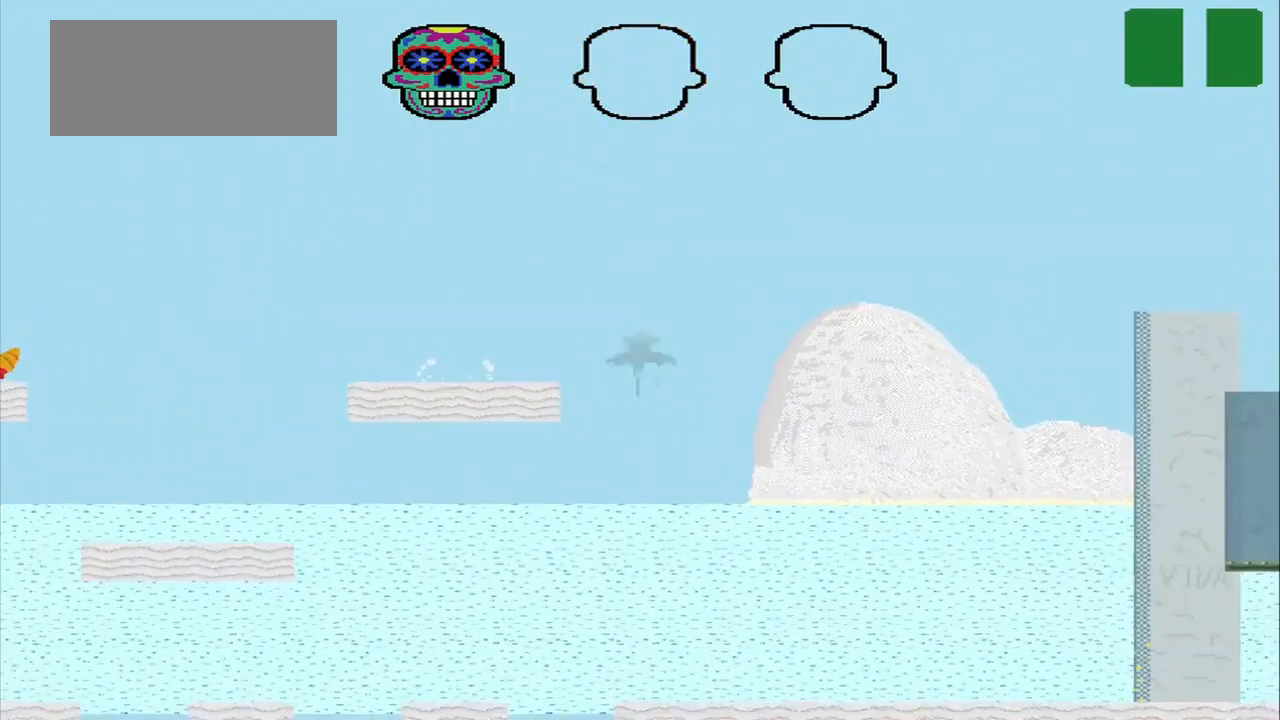
{"buttons": [], "left_stick": "right", "events": []}
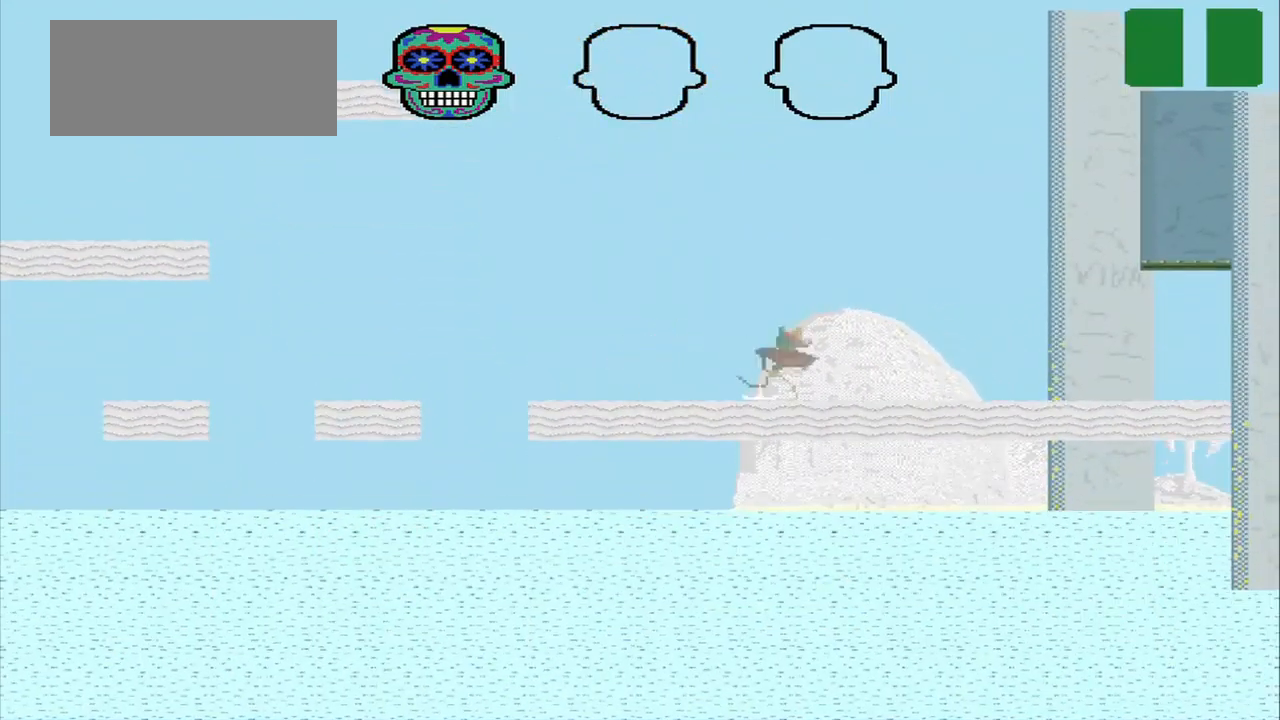
{"buttons": [], "left_stick": "right", "events": []}
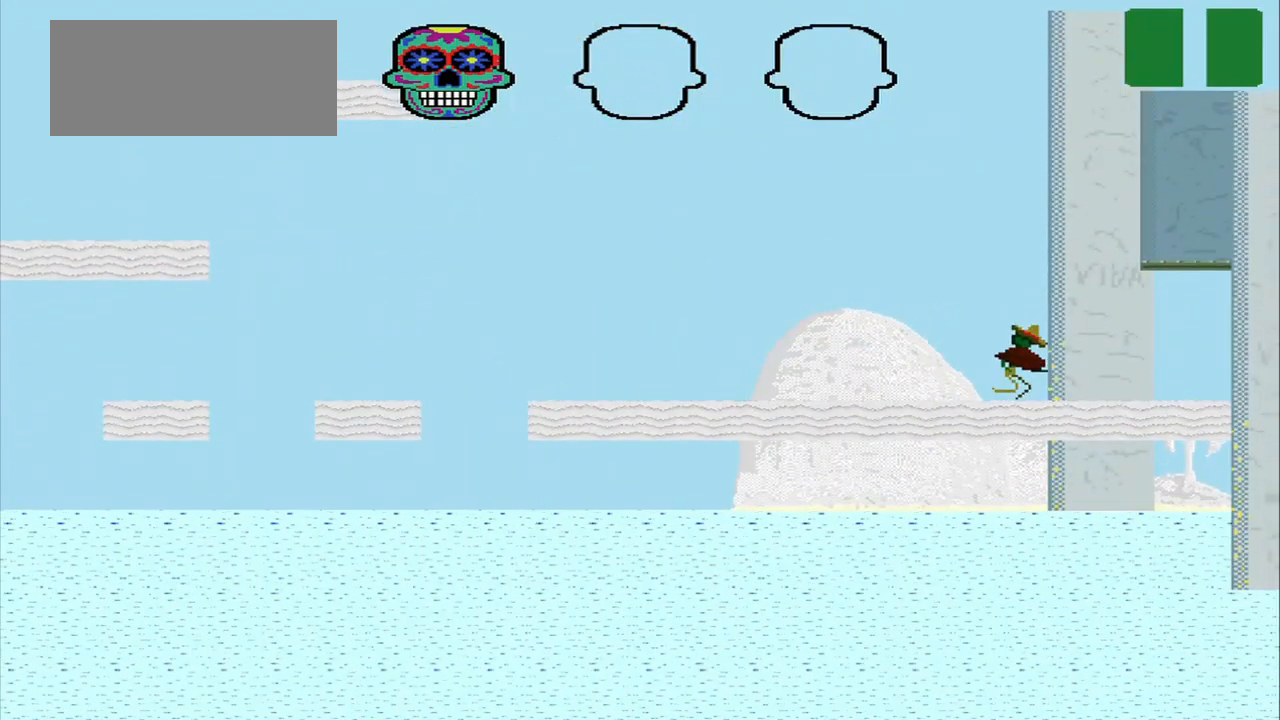
{"buttons": [], "left_stick": "right", "events": []}
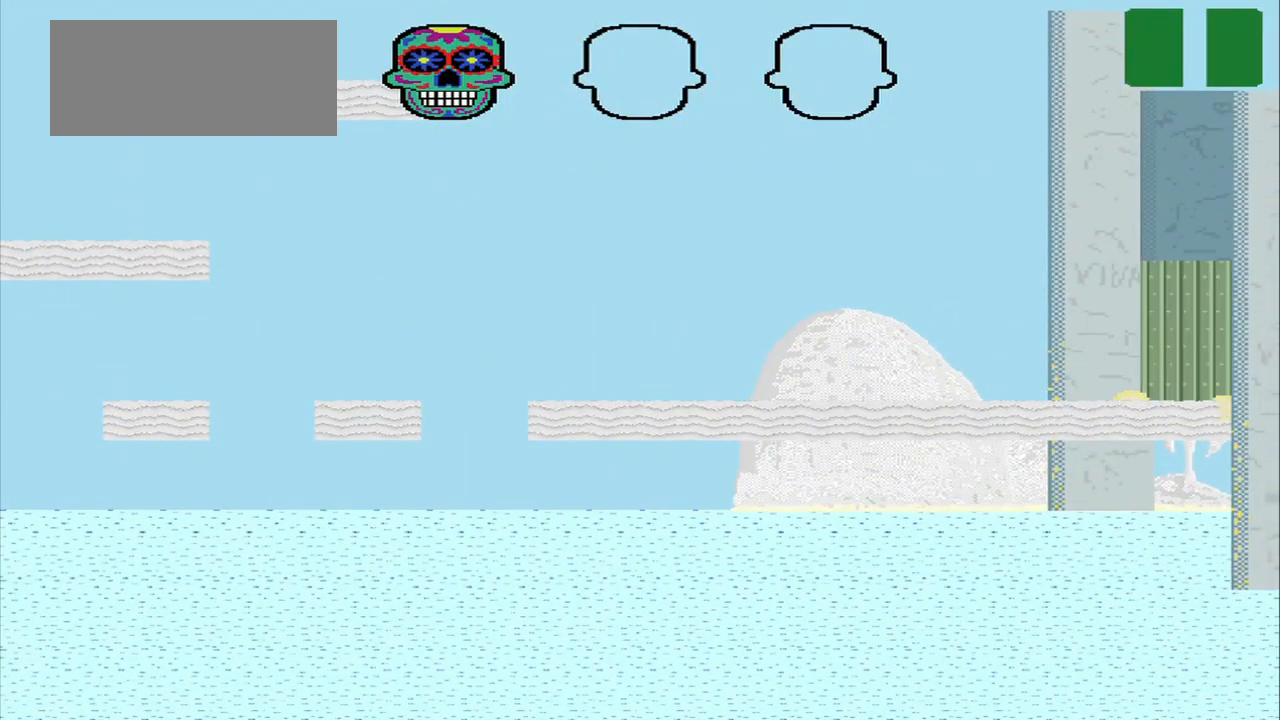
{"buttons": [], "left_stick": "center", "events": [[209, "left_stick", "center"]]}